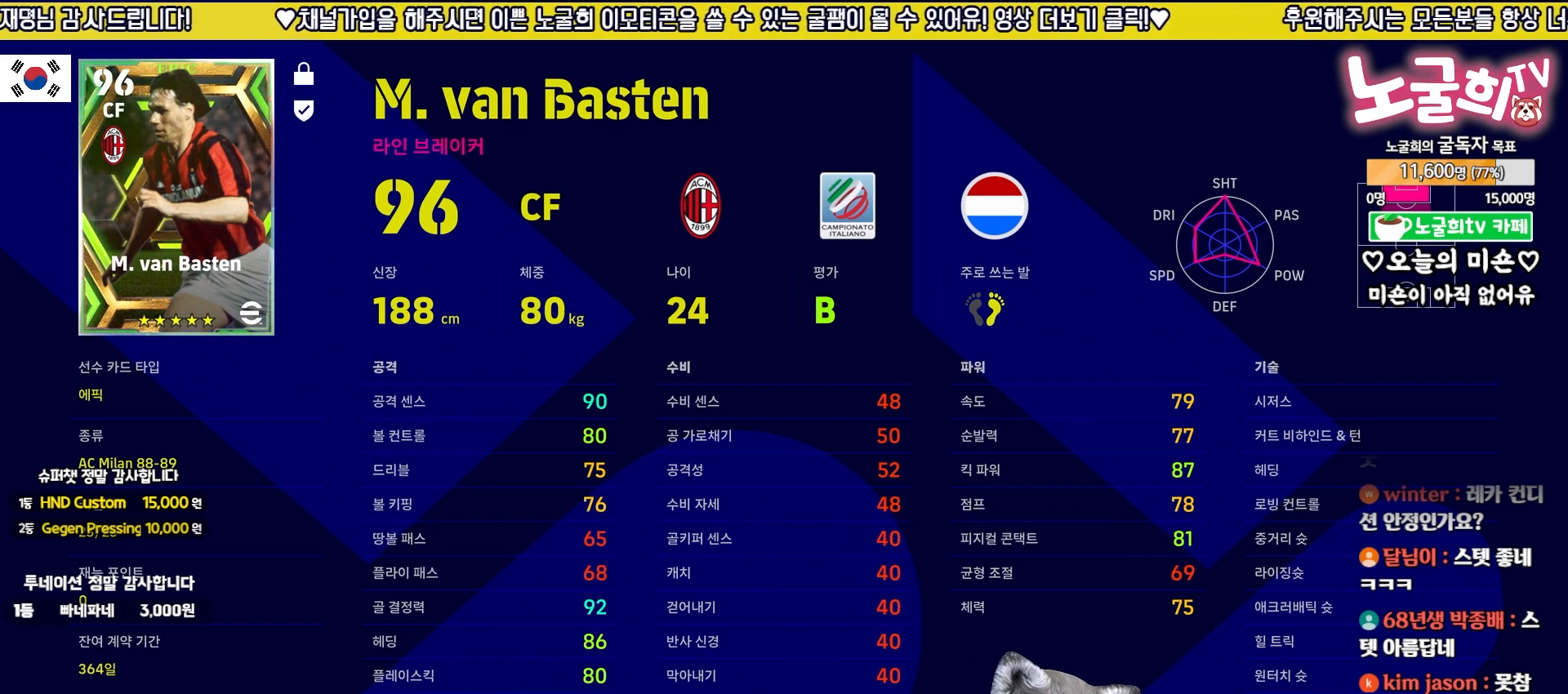
Gameplay with a controller (PlayStation layout); each line is a JSON object with the inputs held at the frame after it. "events" lists button and stick changes between this image and that frame as [ms after this image, input, new state], when the widget could be followed in between. Not read: R1.
{"buttons": [], "left_stick": "center", "right_stick": "center", "events": [[83, "CIRCLE", "down"], [217, "CIRCLE", "up"]]}
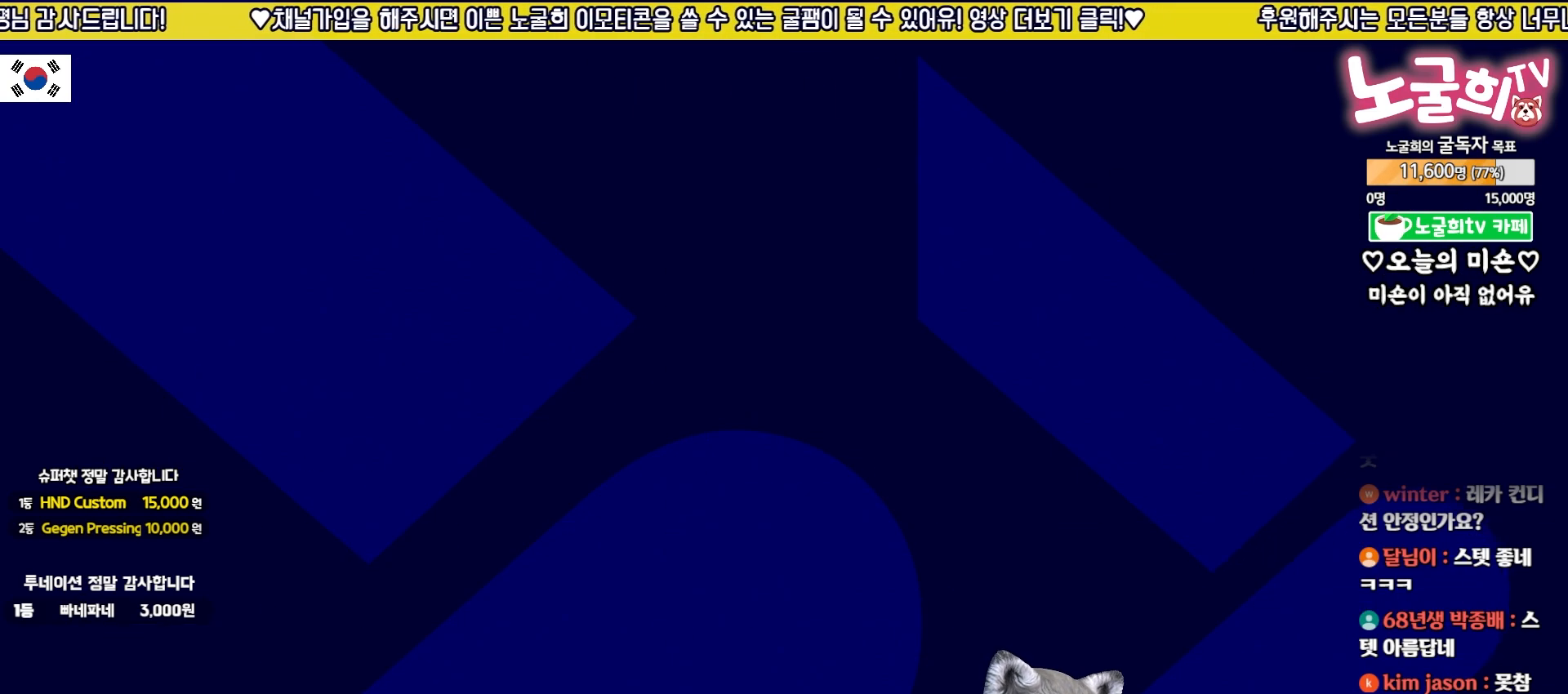
{"buttons": [], "left_stick": "center", "right_stick": "center", "events": []}
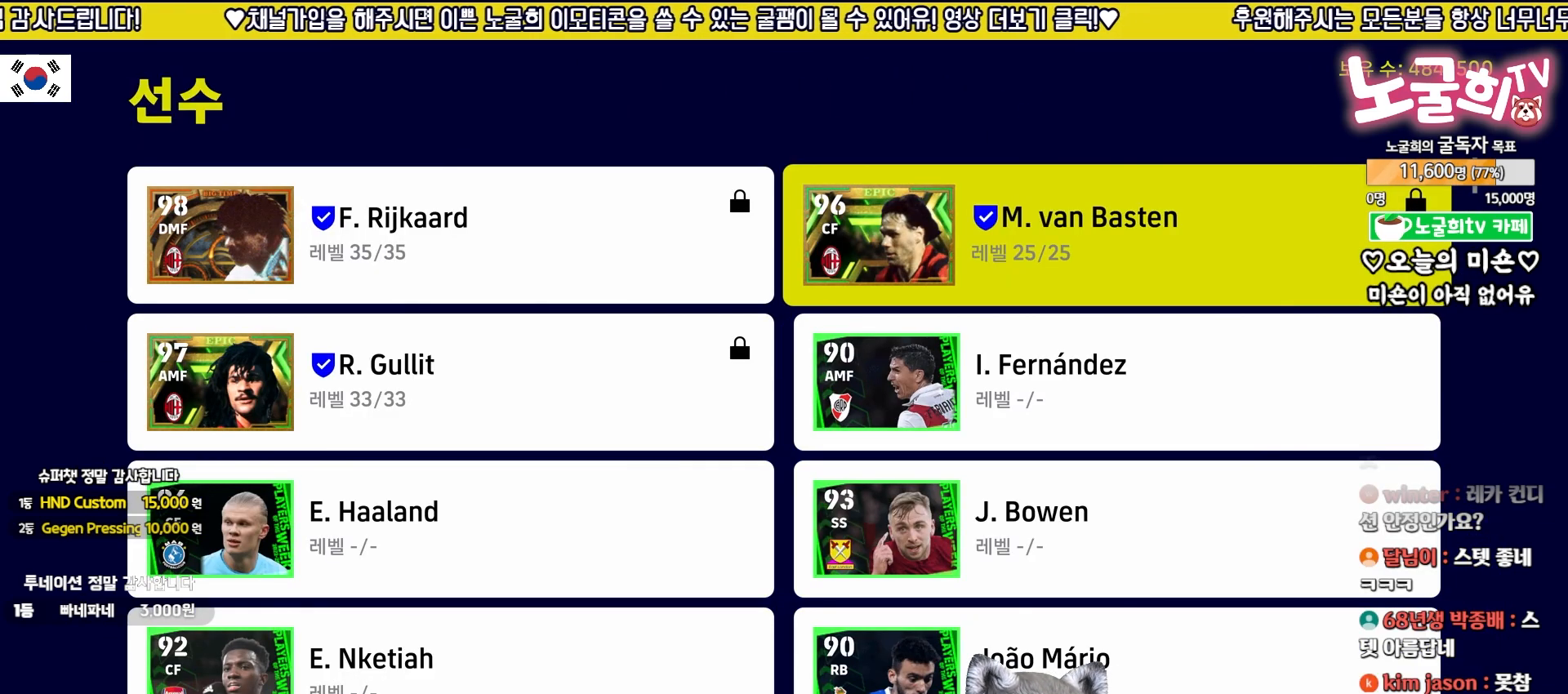
{"buttons": ["CROSS"], "left_stick": "center", "right_stick": "center", "events": [[50, "left_stick", "down"], [183, "left_stick", "center"], [267, "left_stick", "left"], [433, "left_stick", "center"], [483, "CROSS", "down"]]}
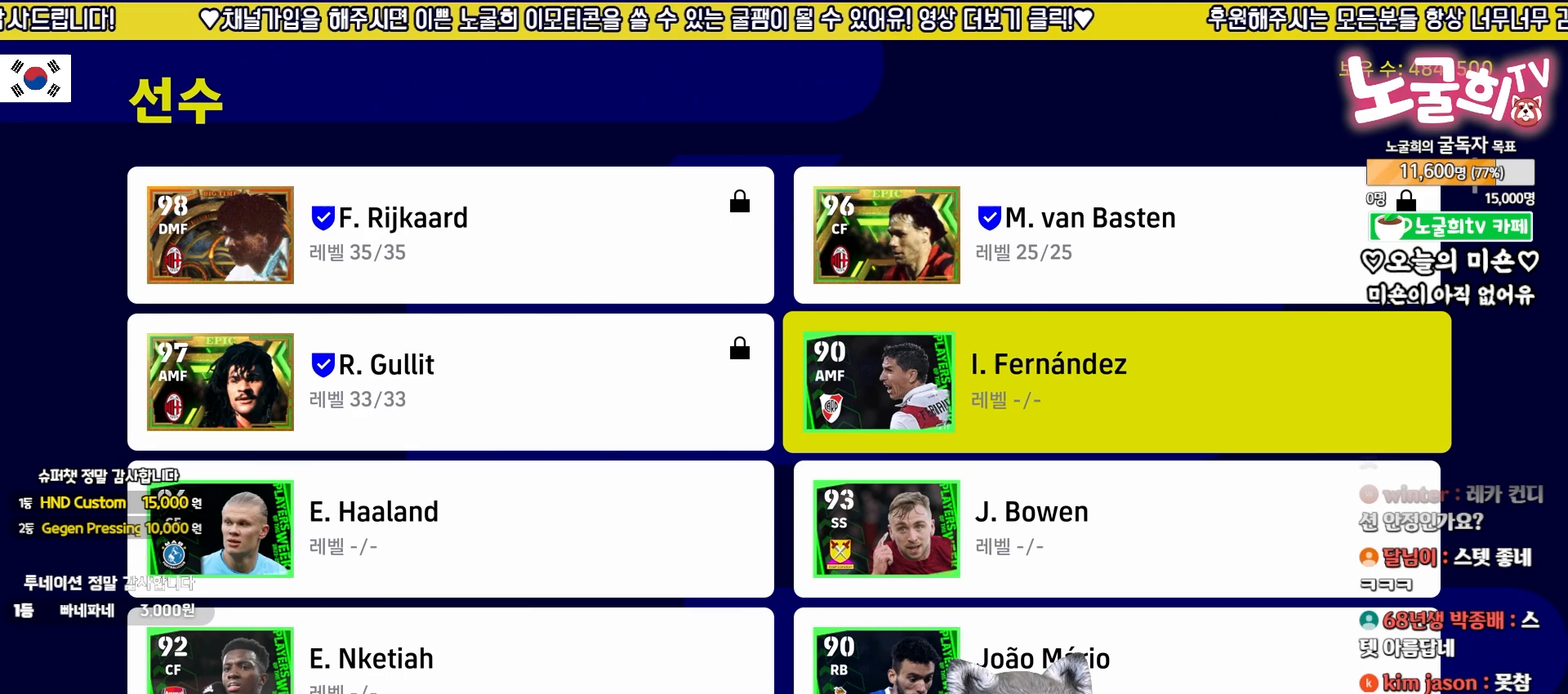
{"buttons": [], "left_stick": "center", "right_stick": "center", "events": [[83, "CROSS", "up"]]}